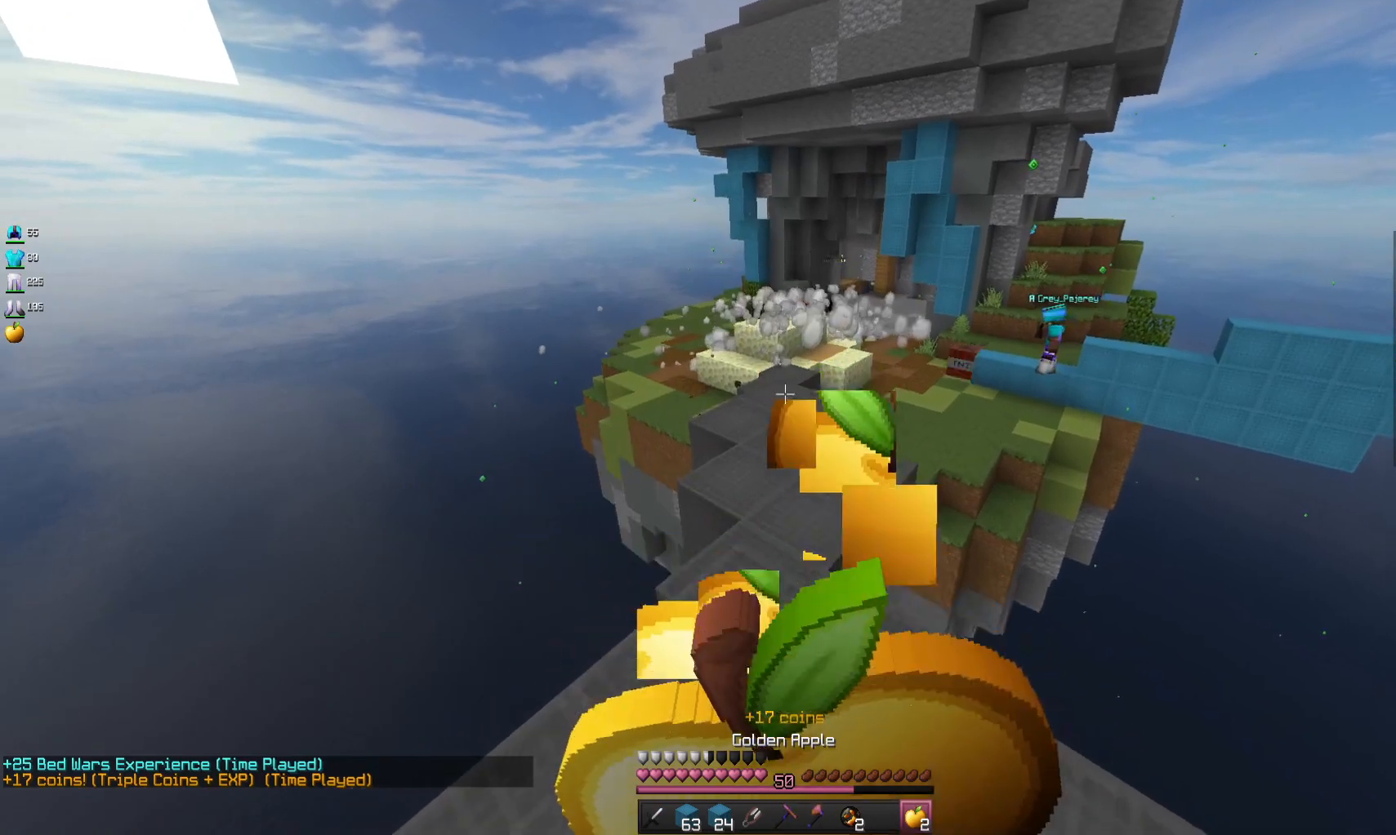
Gameplay with keyboard and mouse; each line is a JSON object with the keys and mouse buttons held at the frame after it. "events" lists presses ("down") and releases ("up") of "a", "d", "s", "space", "w", "mouse_left" and "mouse_right" between this image and that frame as [ms after this image, input, new state], when the widget could be followed in between. "mouse_left", "mouse_right" = the "left", "right" buttons of the "mouse" list. No other keys are recorded. Fast repeated clicks can show as one long hold. Mouse movement is not recorded.
{"keys": ["w"], "mouse": ["right"], "events": []}
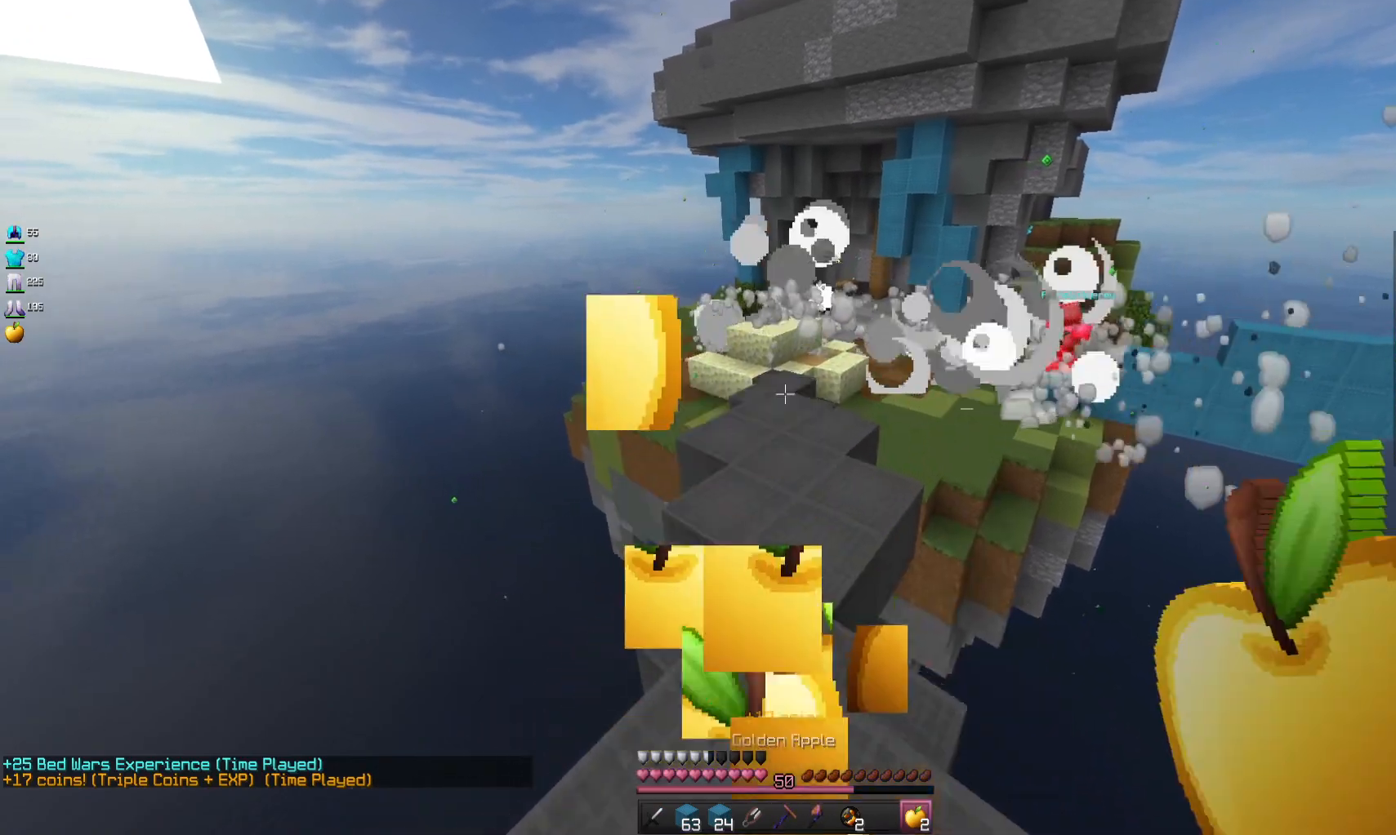
{"keys": ["space", "w"], "mouse": [], "events": [[300, "mouse_right", "up"], [500, "space", "down"]]}
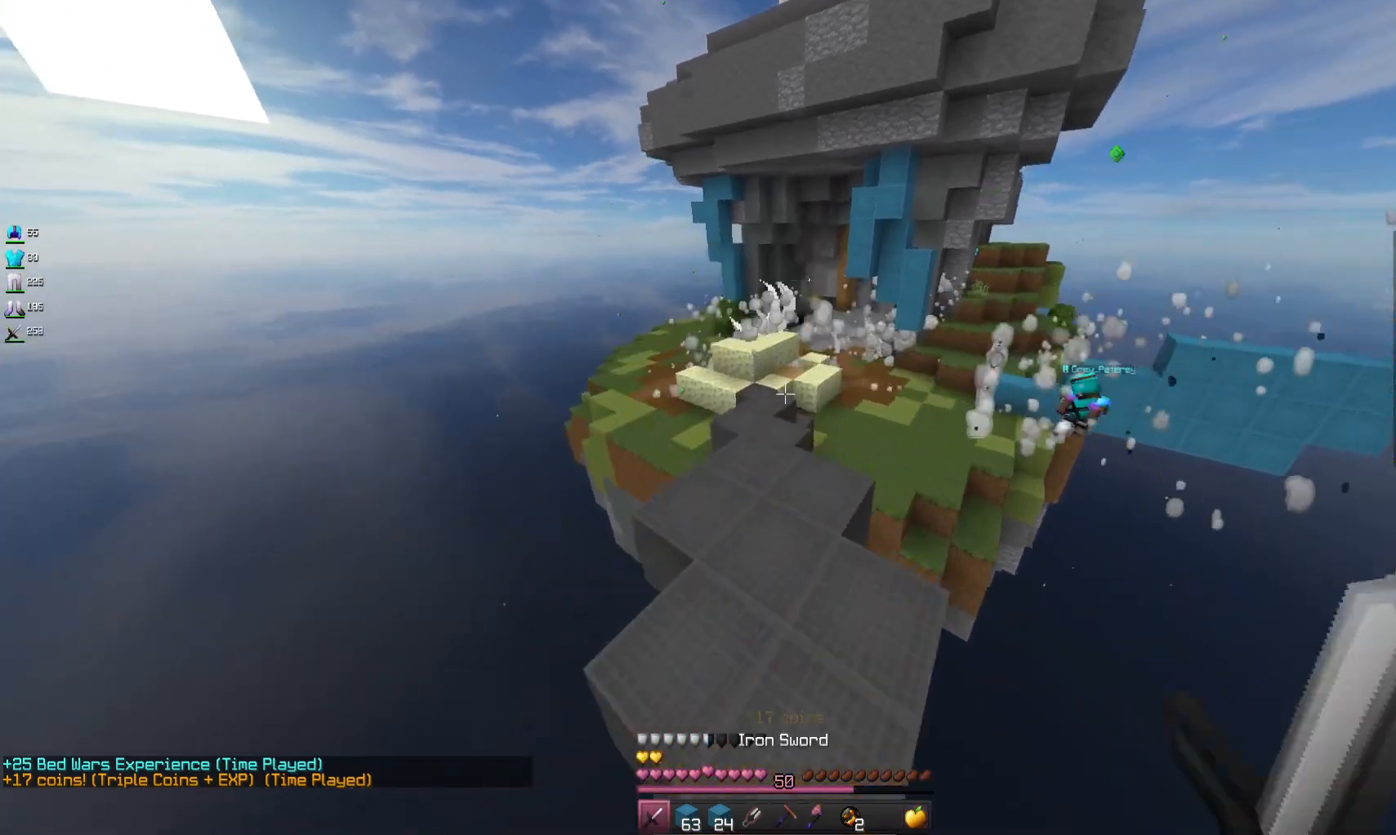
{"keys": ["w"], "mouse": [], "events": [[400, "space", "up"]]}
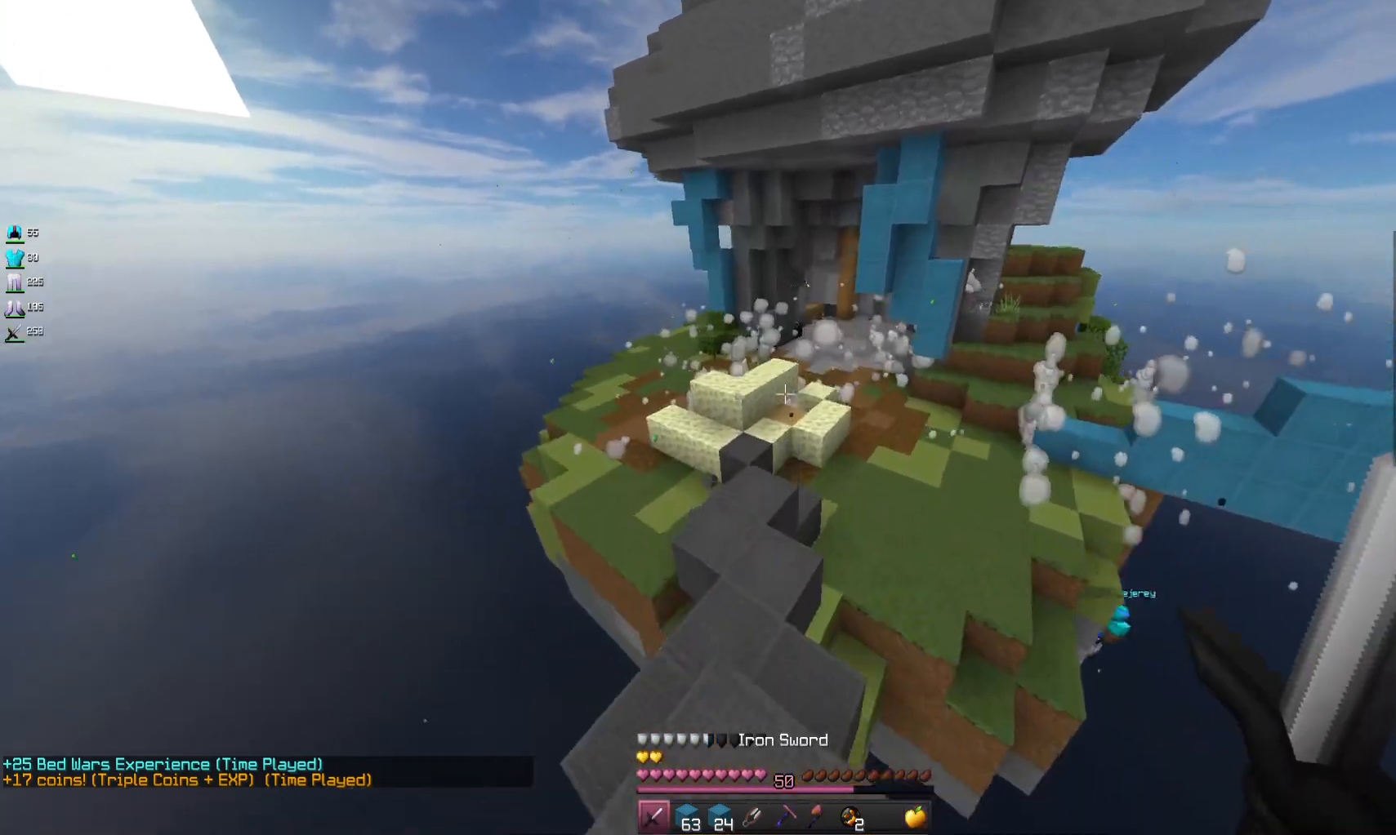
{"keys": ["w"], "mouse": [], "events": [[233, "a", "down"], [467, "a", "up"]]}
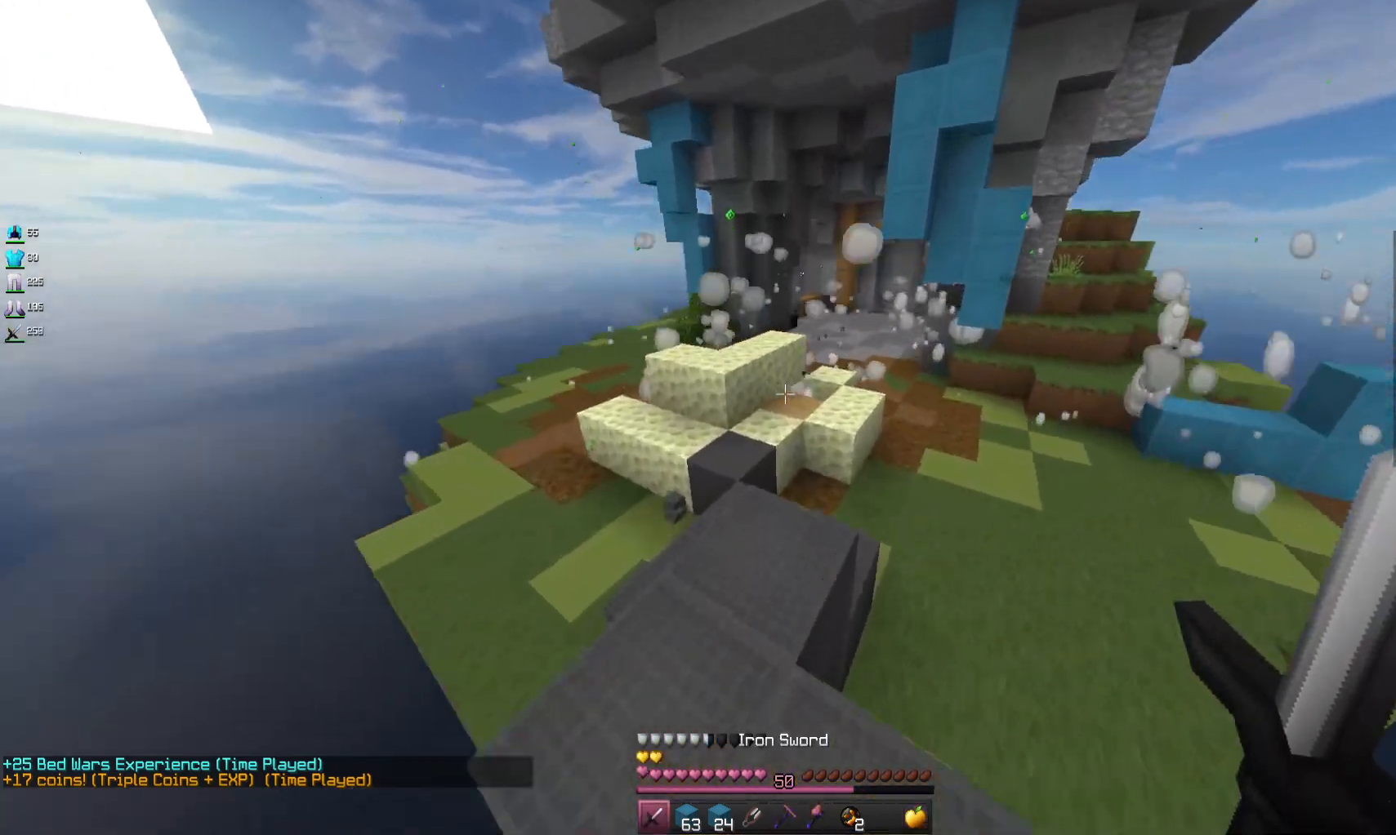
{"keys": ["space", "w"], "mouse": [], "events": [[300, "space", "down"]]}
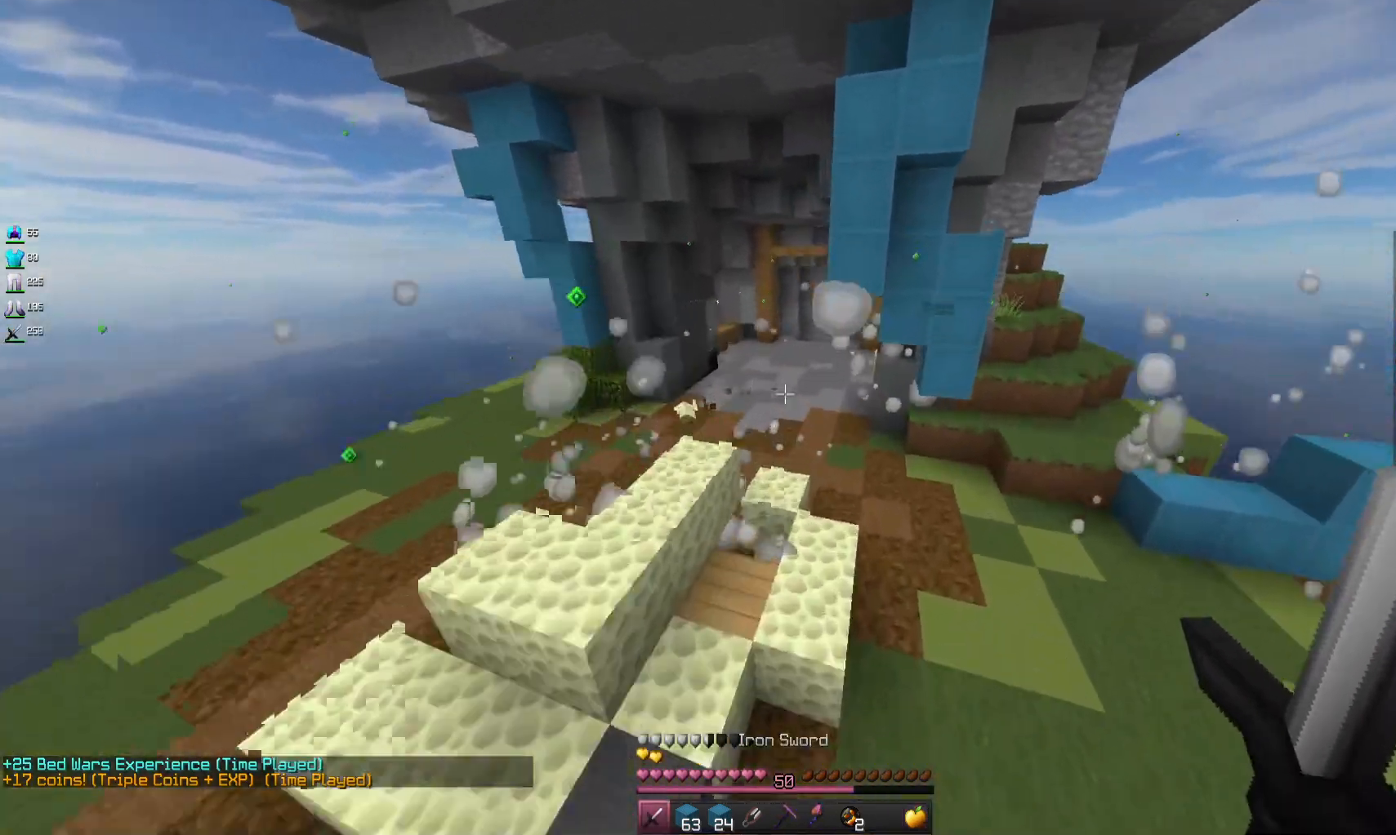
{"keys": ["space", "w"], "mouse": [], "events": [[267, "space", "up"], [400, "space", "down"]]}
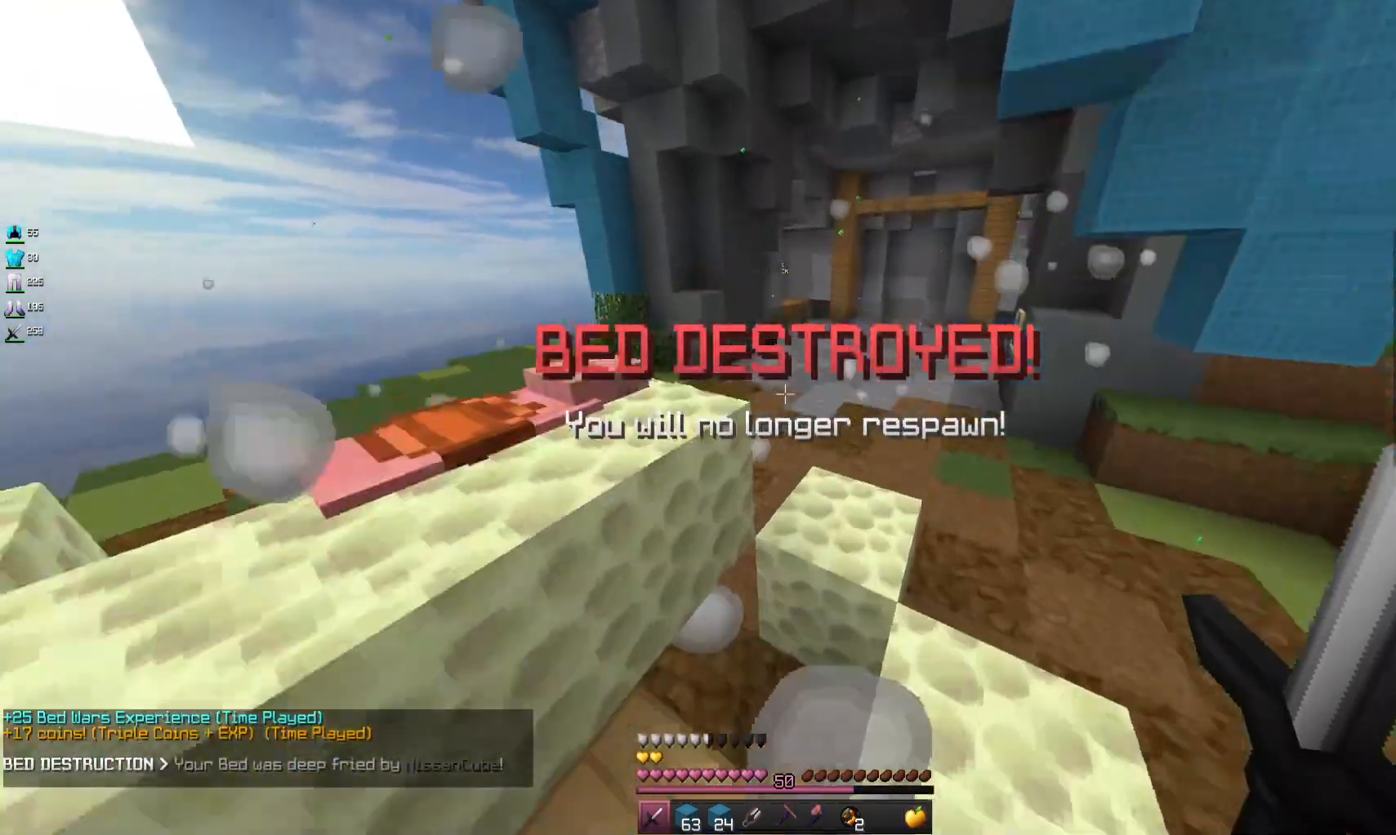
{"keys": ["d", "w"], "mouse": ["left"], "events": [[100, "mouse_left", "down"], [267, "space", "up"], [300, "d", "down"]]}
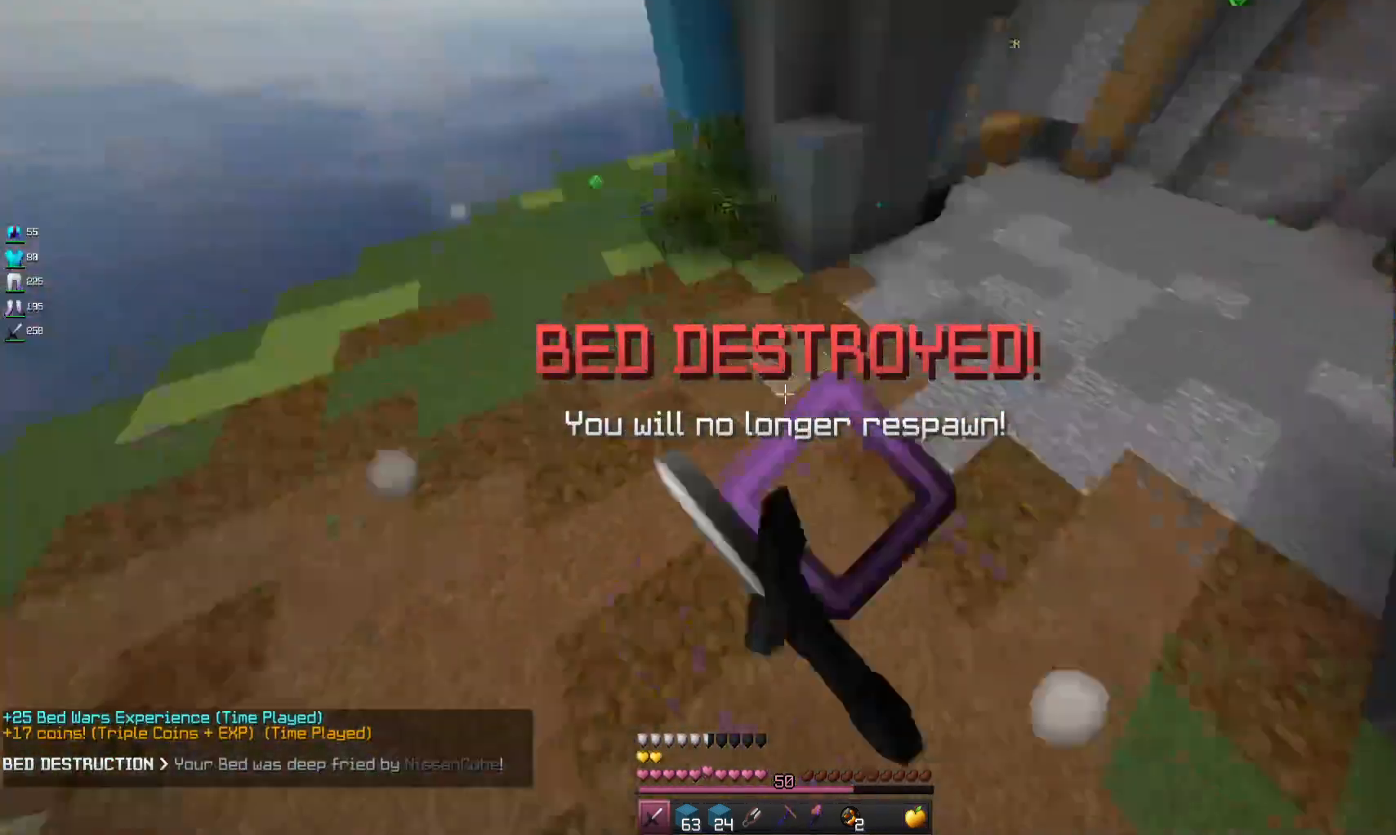
{"keys": ["w"], "mouse": ["left"], "events": [[267, "a", "down"], [300, "d", "up"], [433, "a", "up"]]}
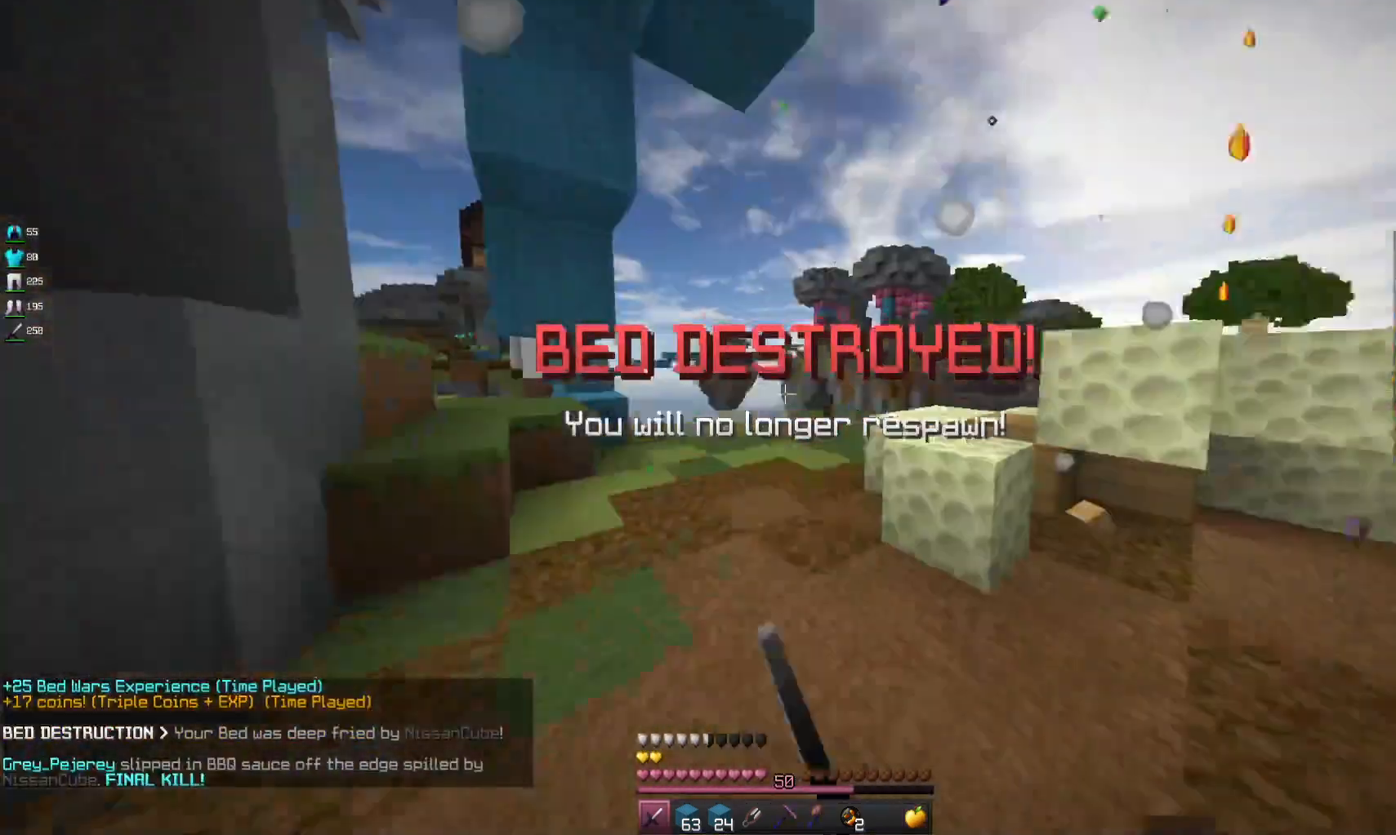
{"keys": ["a", "w"], "mouse": ["left"], "events": [[300, "a", "down"], [433, "mouse_left", "up"], [500, "mouse_left", "down"]]}
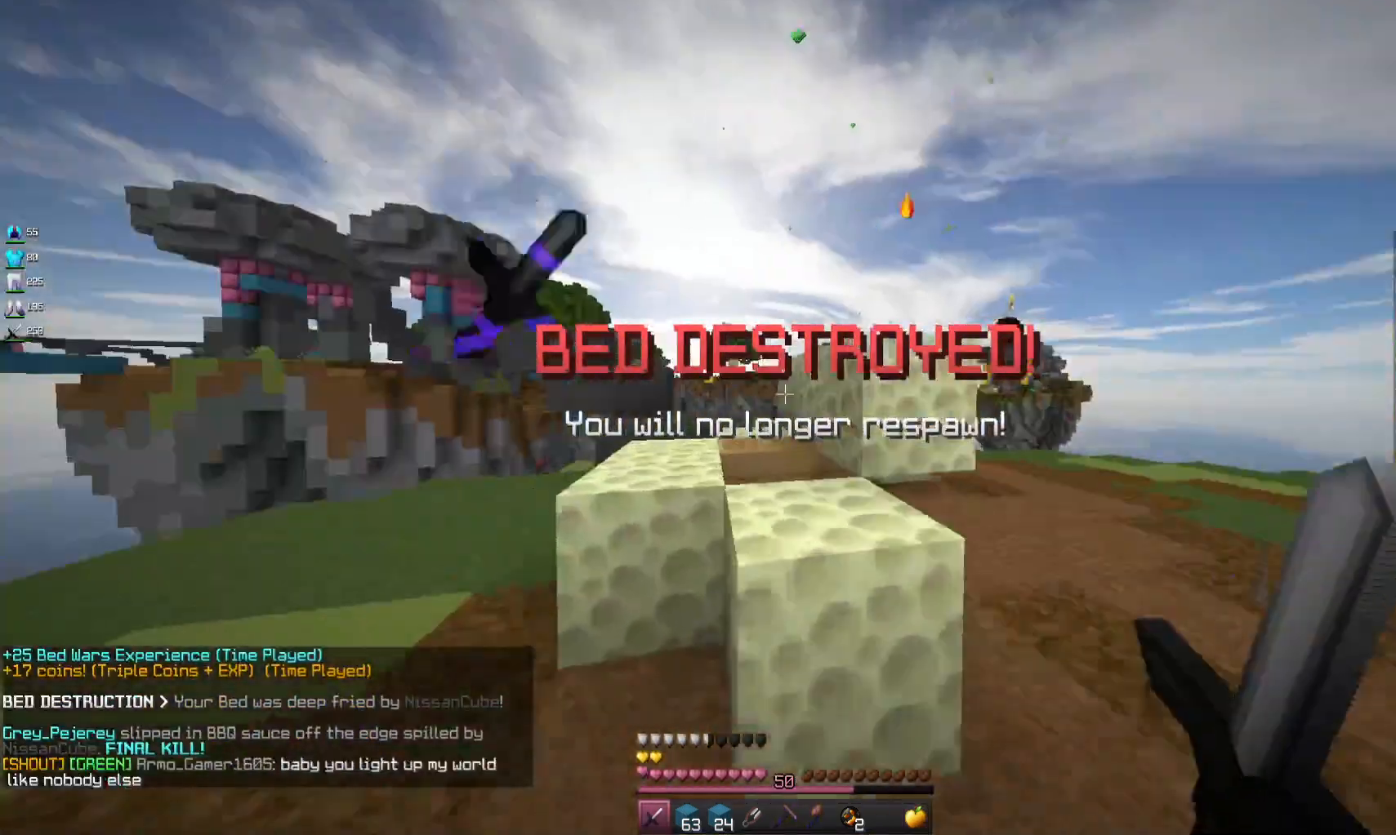
{"keys": ["a", "w"], "mouse": ["left"], "events": []}
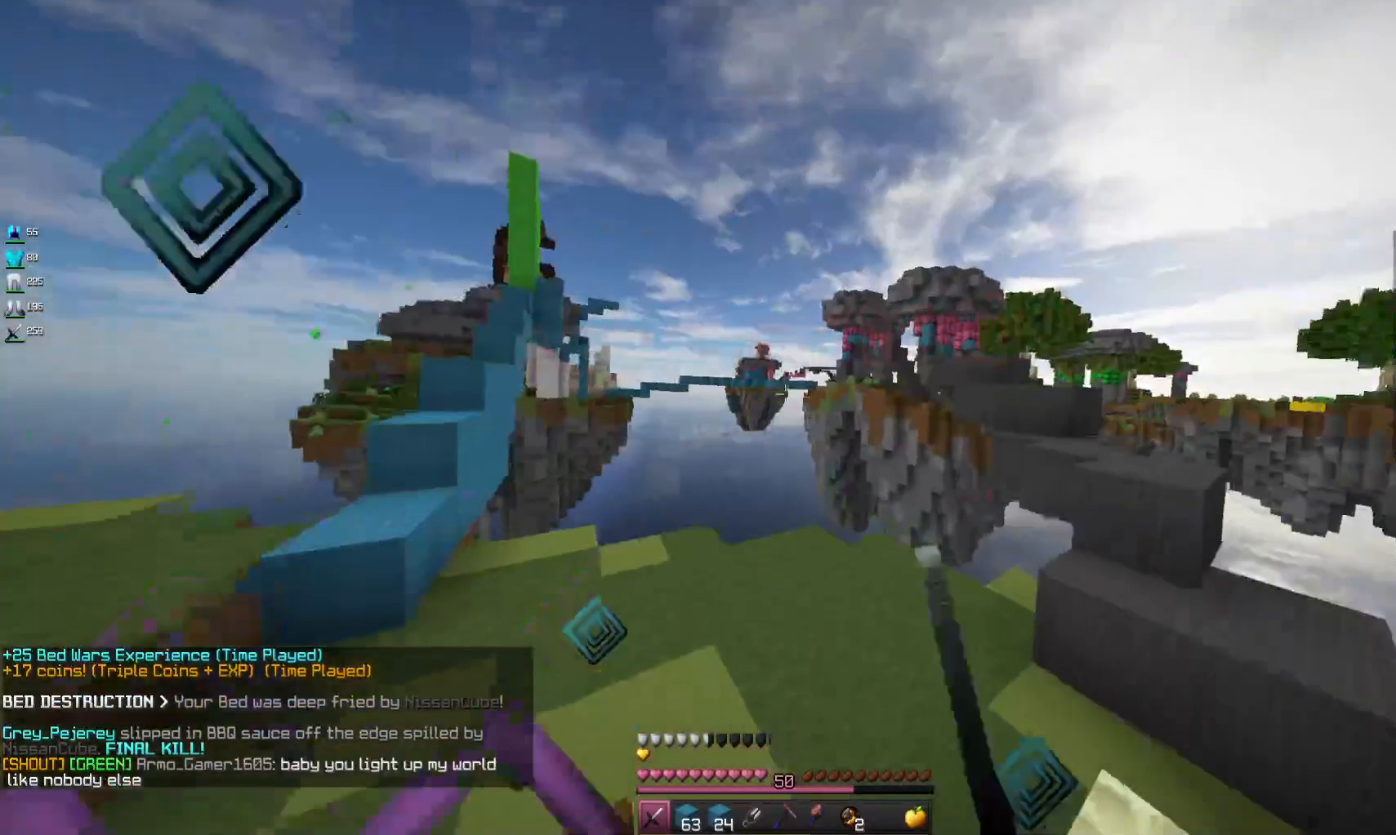
{"keys": ["d", "w"], "mouse": ["left"], "events": [[33, "w", "up"], [300, "a", "up"], [300, "d", "down"], [400, "w", "down"]]}
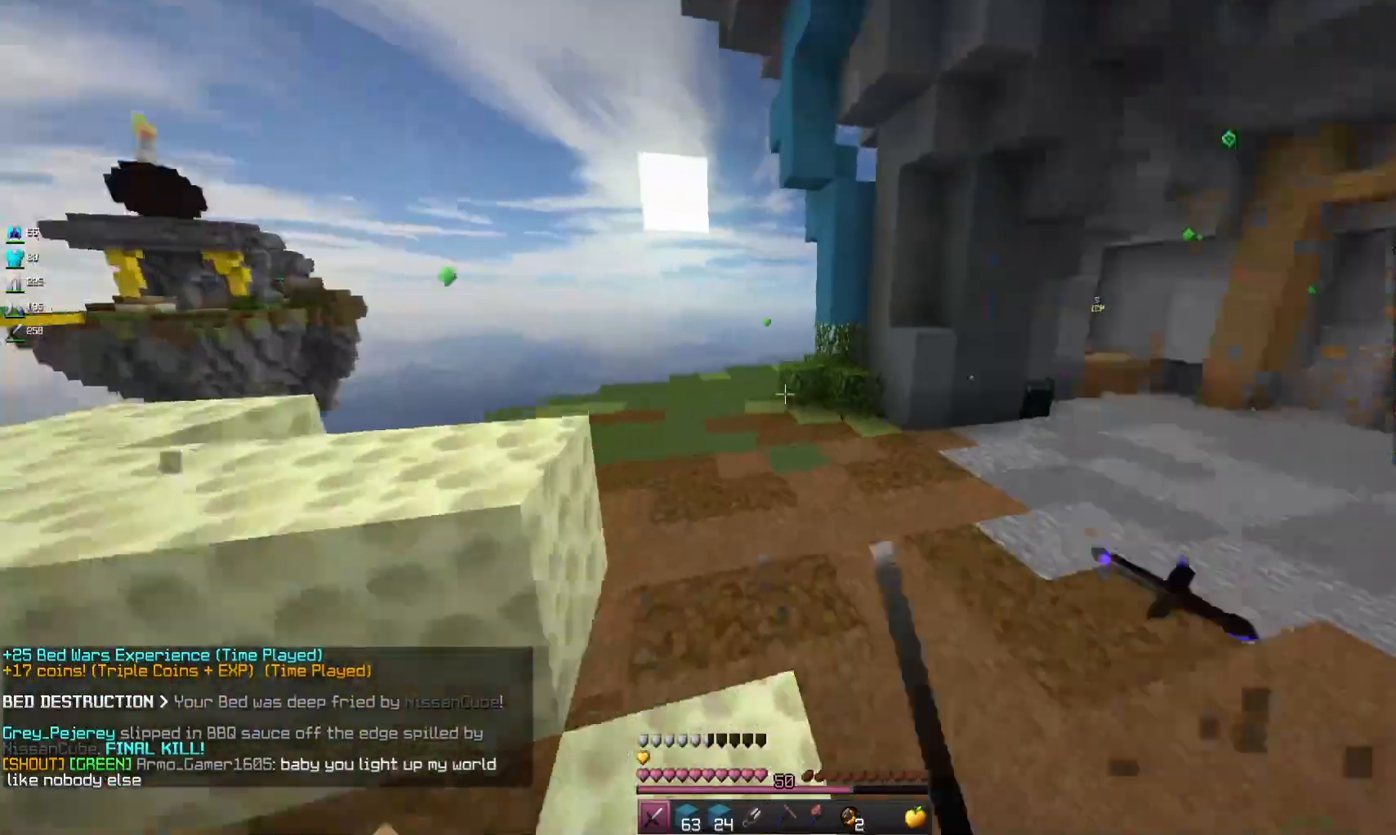
{"keys": ["a", "w"], "mouse": ["left"], "events": [[467, "a", "down"], [467, "d", "up"]]}
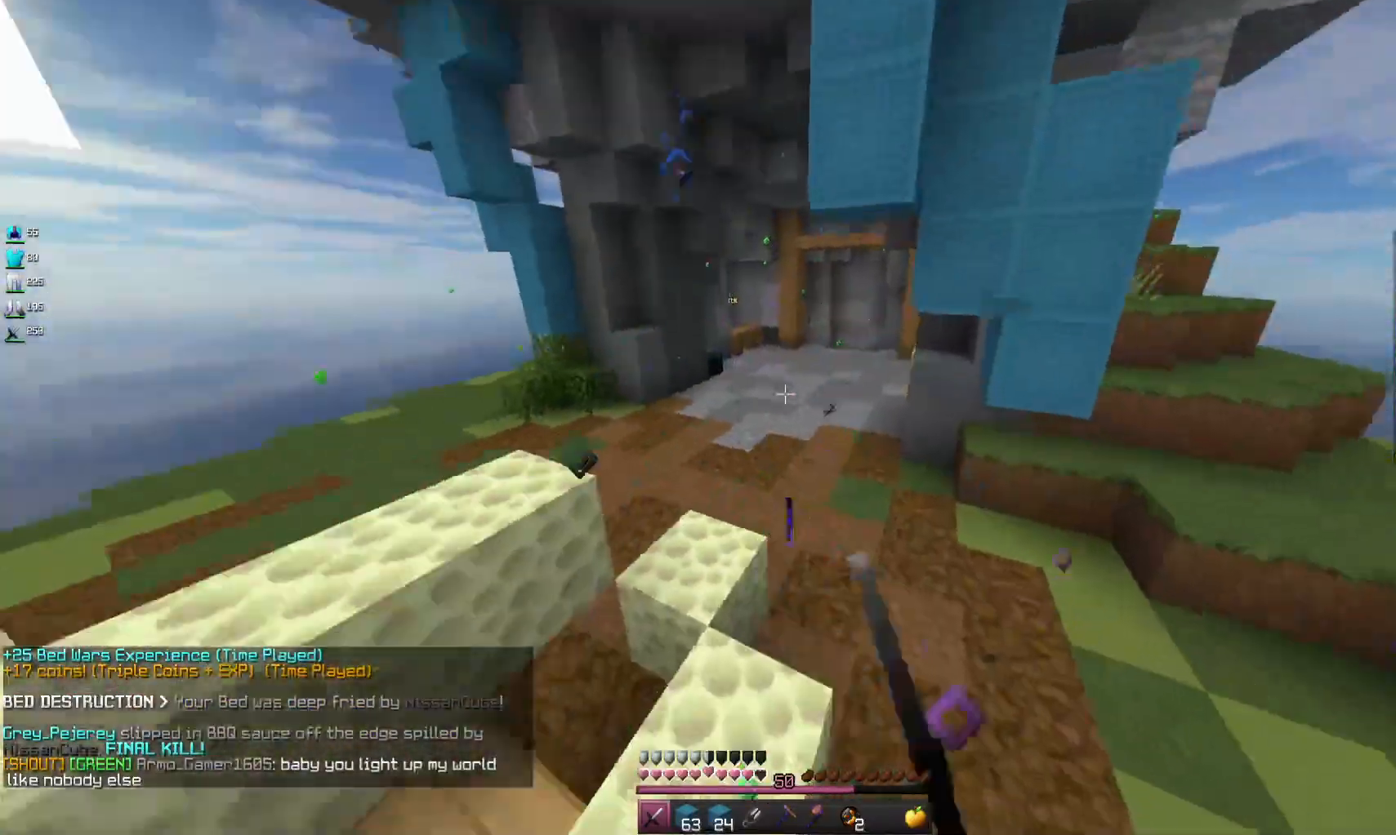
{"keys": ["d", "w"], "mouse": [], "events": [[133, "a", "up"], [200, "d", "down"], [500, "mouse_left", "up"]]}
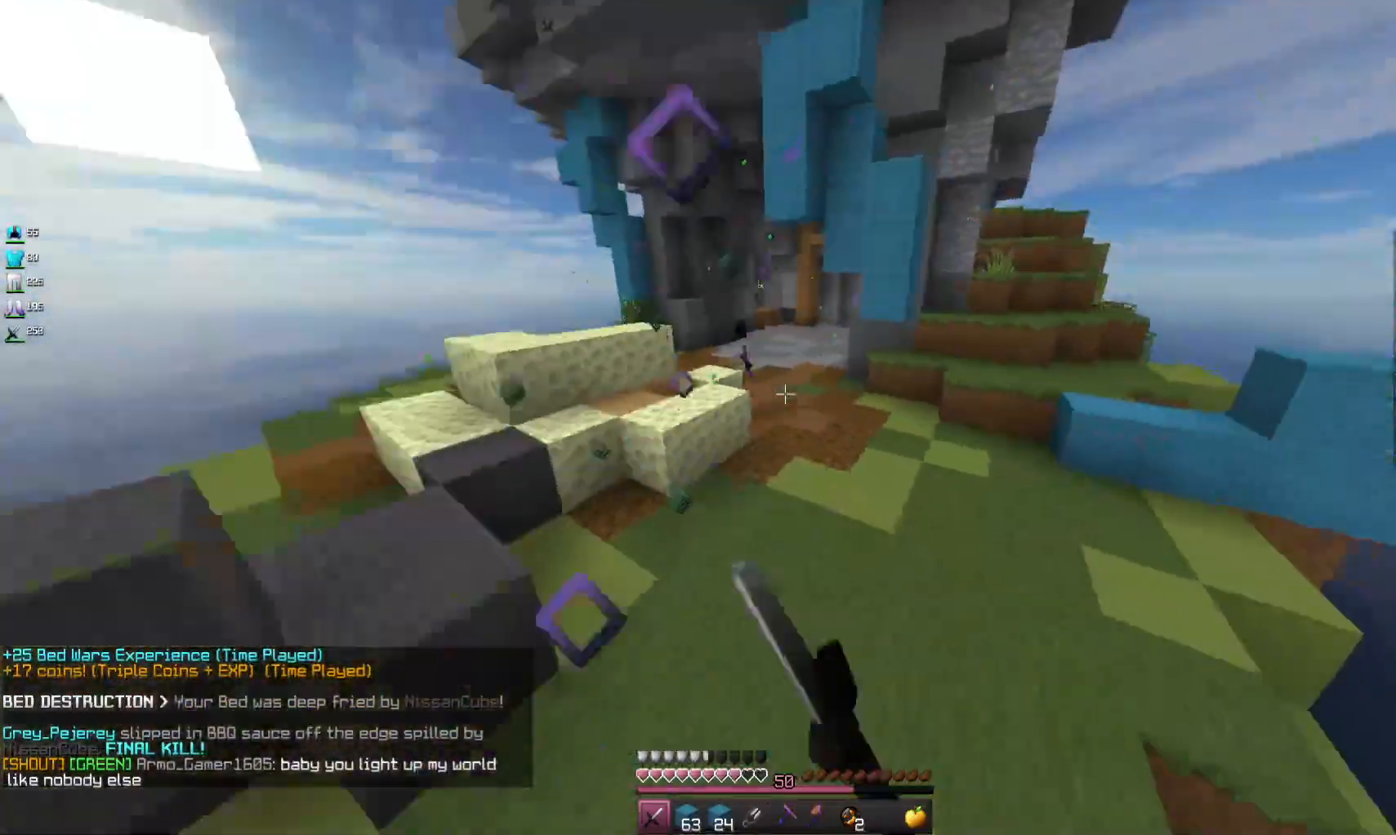
{"keys": ["space", "w"], "mouse": [], "events": [[67, "mouse_left", "down"], [200, "mouse_left", "up"], [233, "d", "up"], [300, "space", "down"]]}
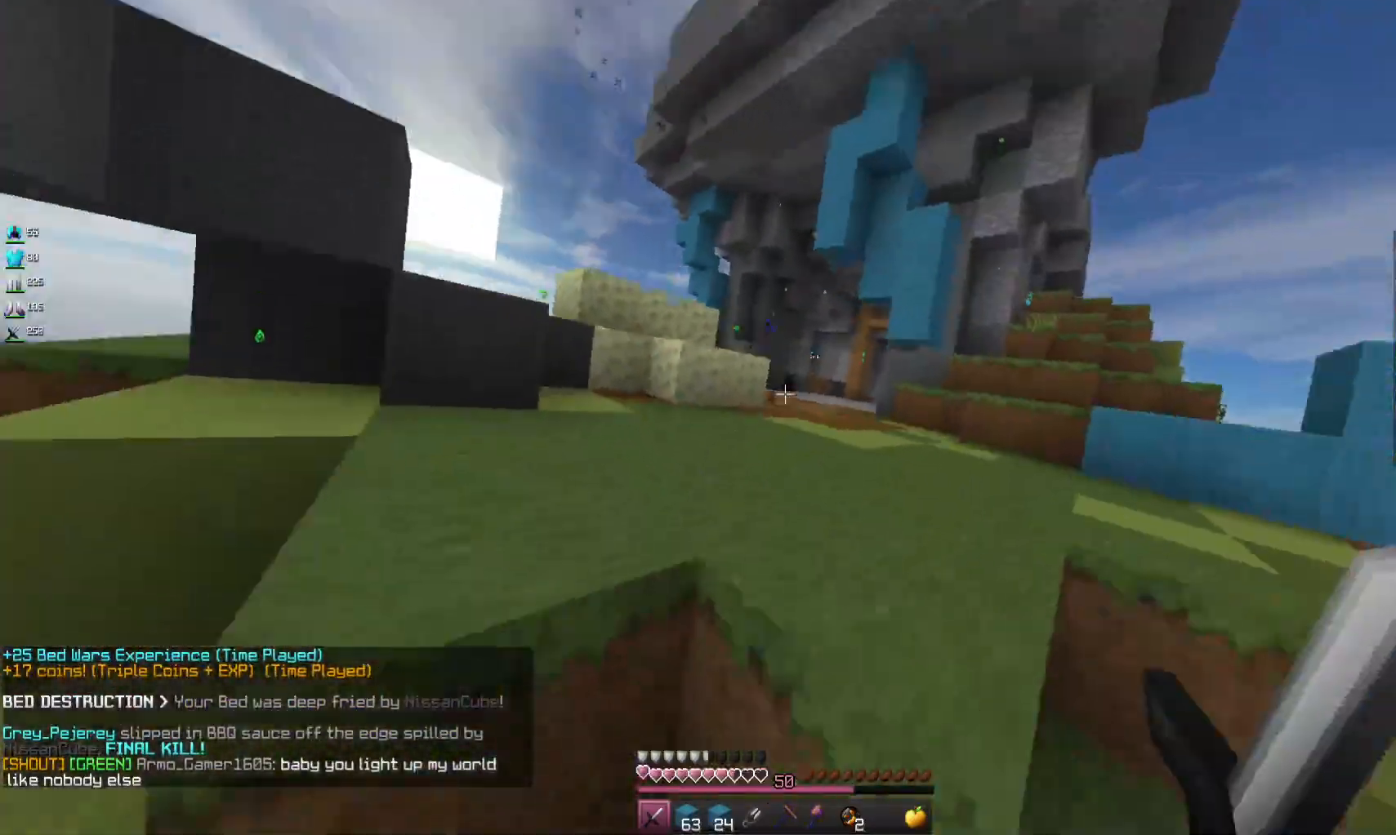
{"keys": ["d", "space", "w"], "mouse": [], "events": [[400, "d", "down"]]}
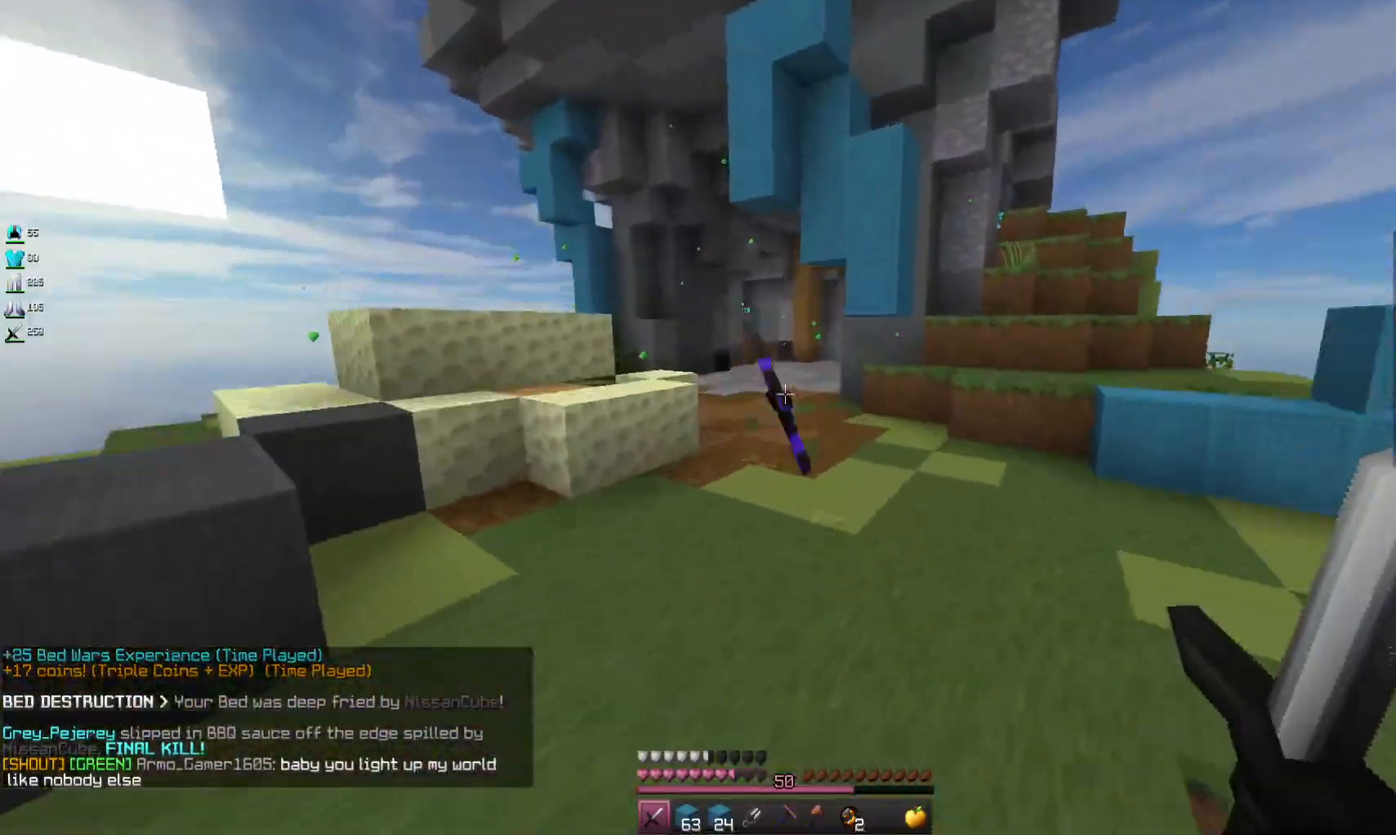
{"keys": ["a", "space", "w"], "mouse": ["left"], "events": [[67, "mouse_left", "down"], [67, "space", "up"], [100, "d", "up"], [167, "a", "down"], [467, "space", "down"]]}
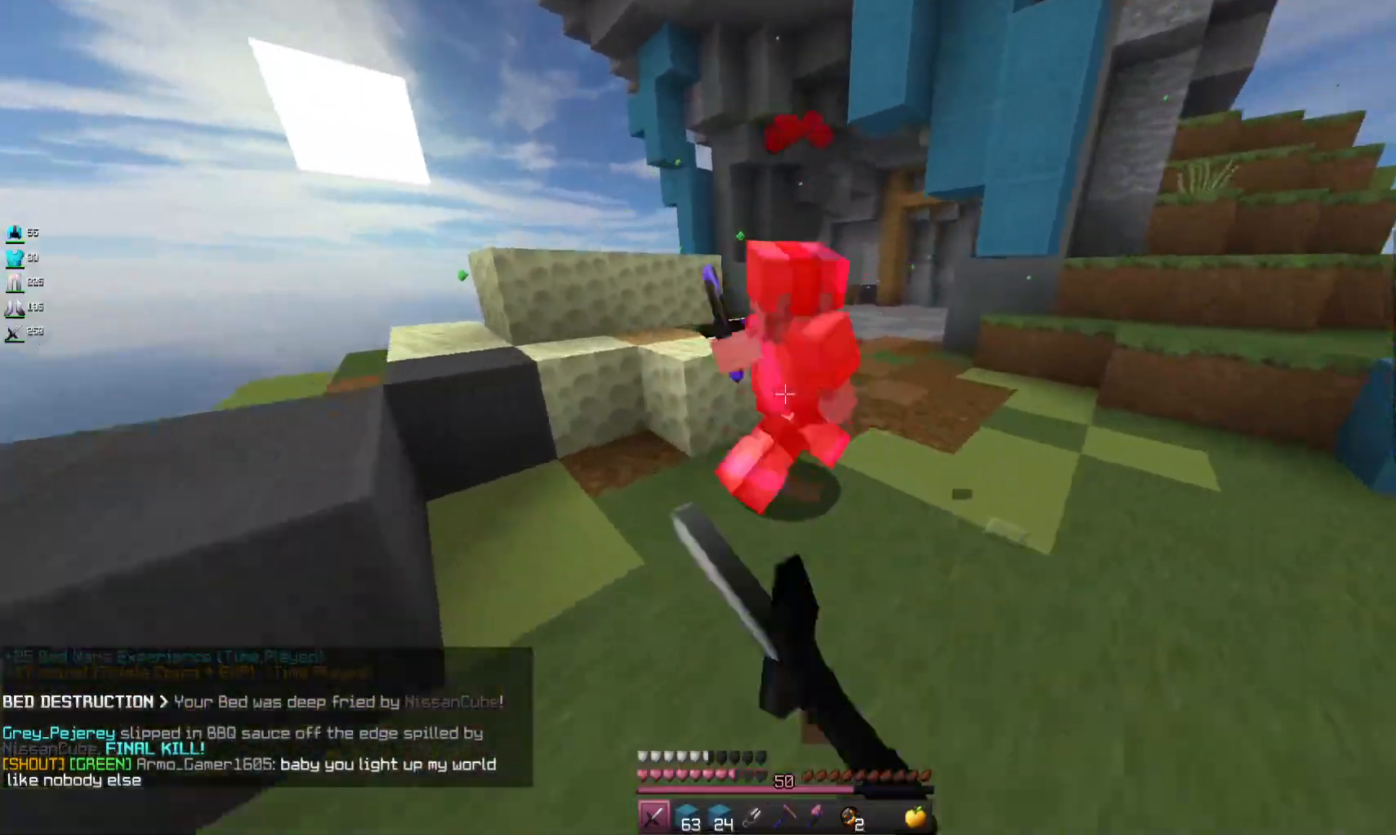
{"keys": ["space", "w"], "mouse": ["left"], "events": [[67, "a", "up"], [233, "space", "up"], [367, "space", "down"]]}
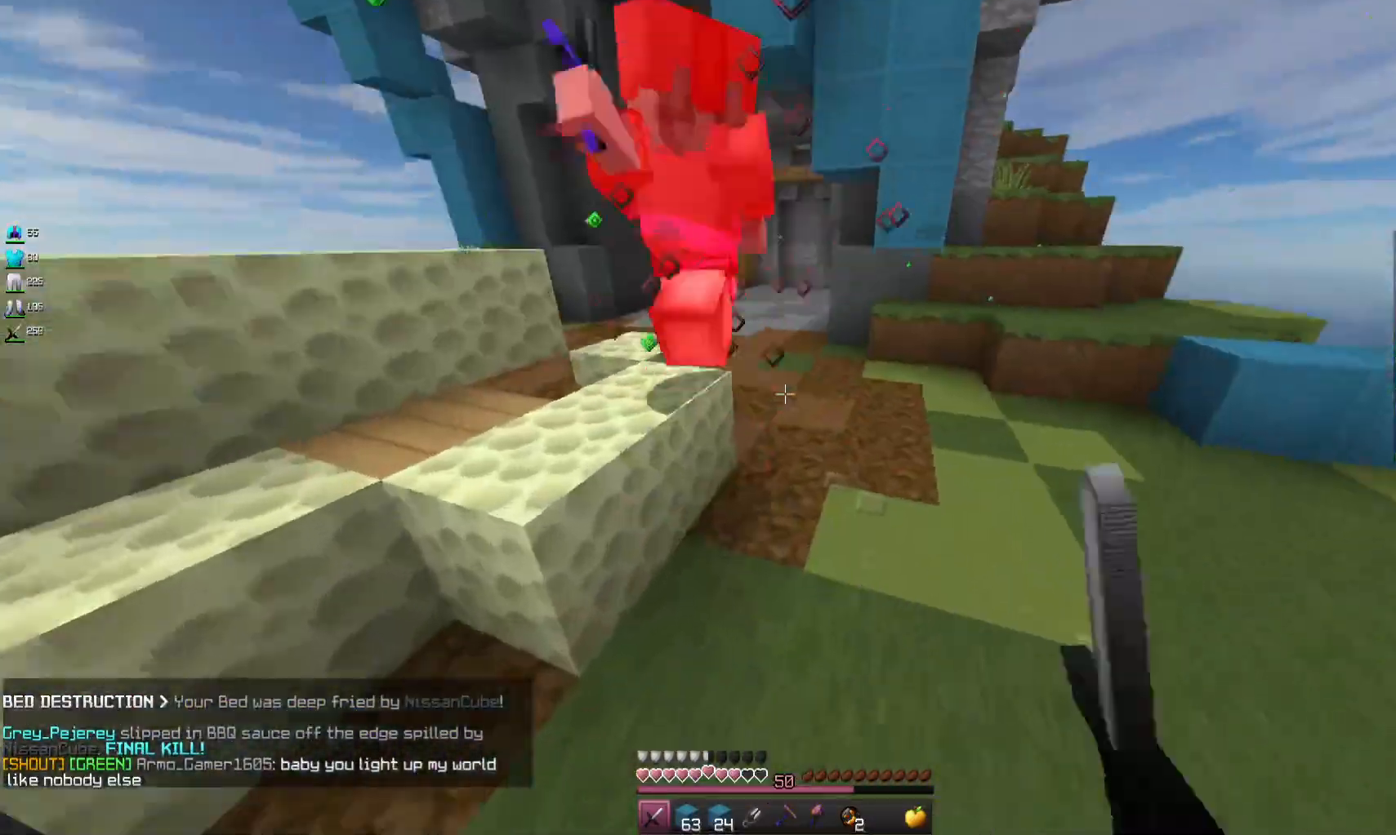
{"keys": ["d", "space", "w"], "mouse": ["left"], "events": [[167, "space", "up"], [300, "space", "down"], [467, "d", "down"]]}
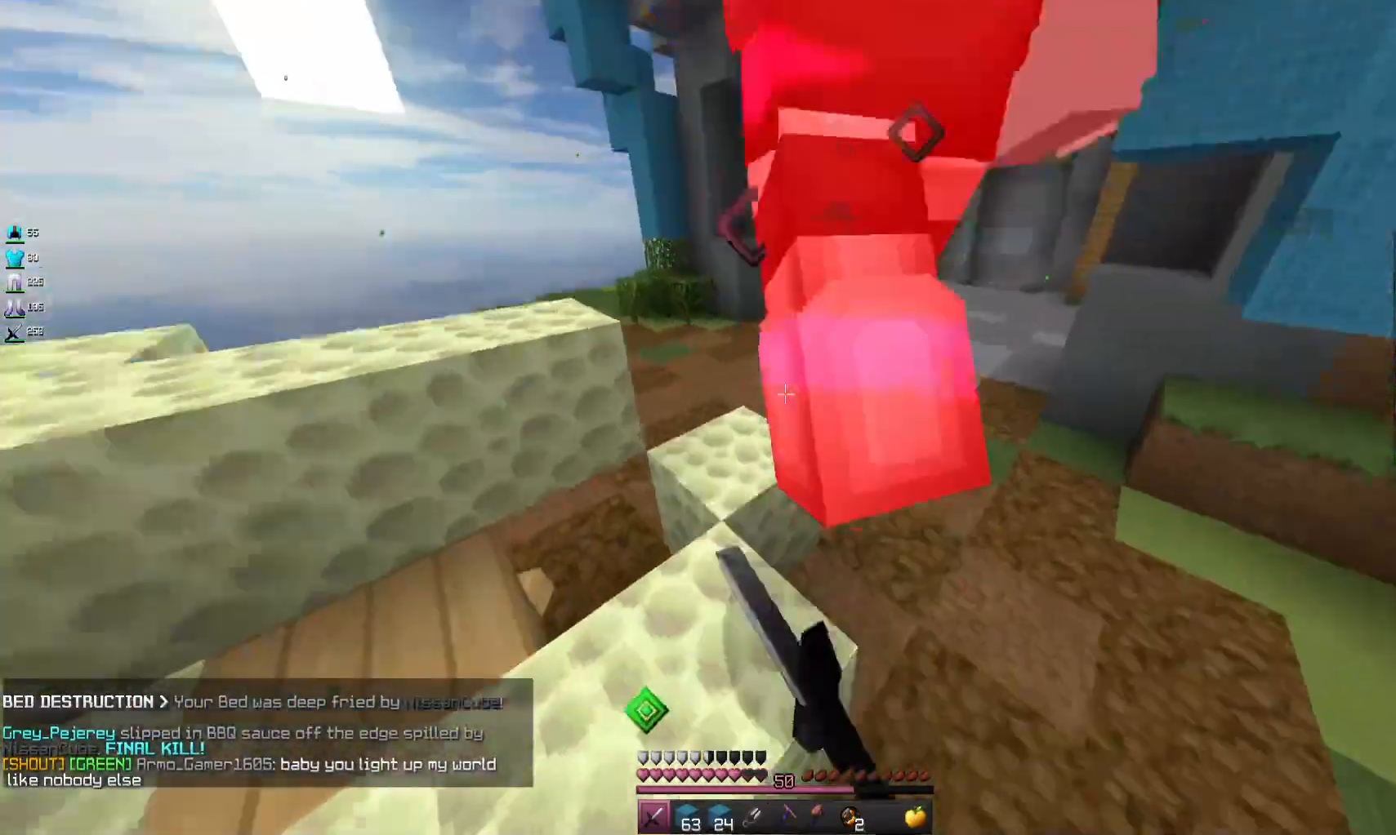
{"keys": ["space", "w"], "mouse": [], "events": [[133, "space", "up"], [200, "d", "up"], [267, "space", "down"], [500, "mouse_left", "up"]]}
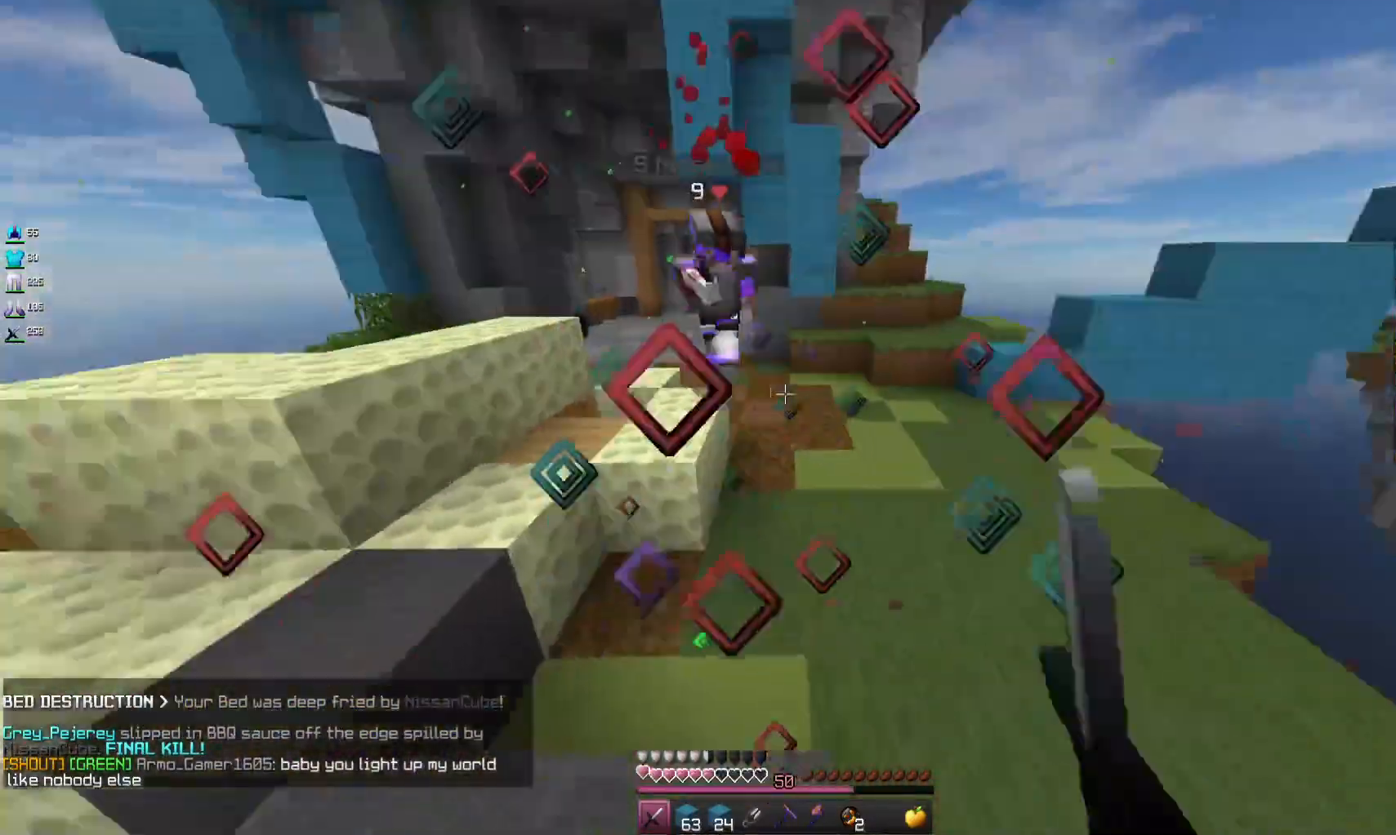
{"keys": ["space", "w"], "mouse": [], "events": [[67, "space", "up"], [367, "space", "down"]]}
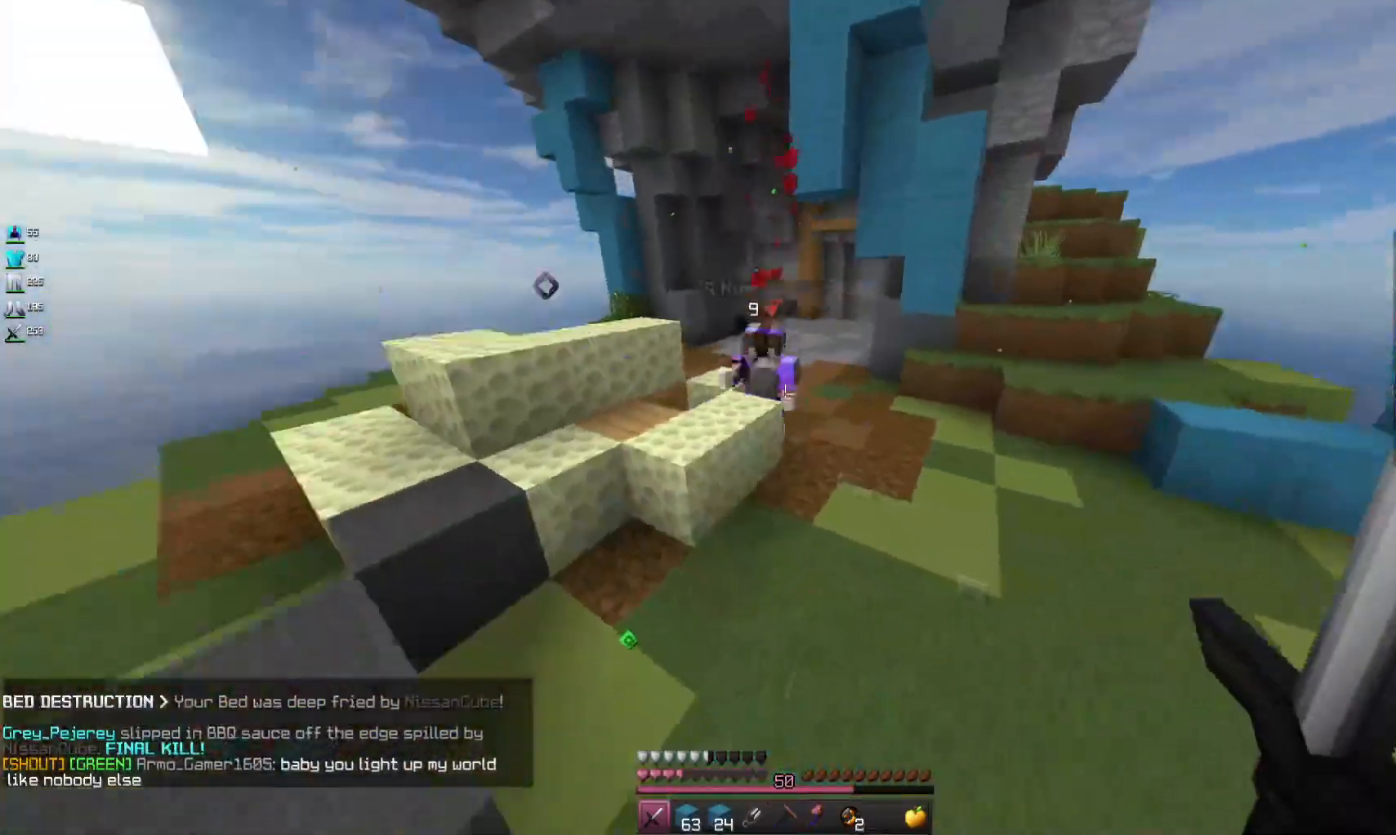
{"keys": ["w"], "mouse": ["left"], "events": [[400, "space", "up"], [500, "mouse_left", "down"]]}
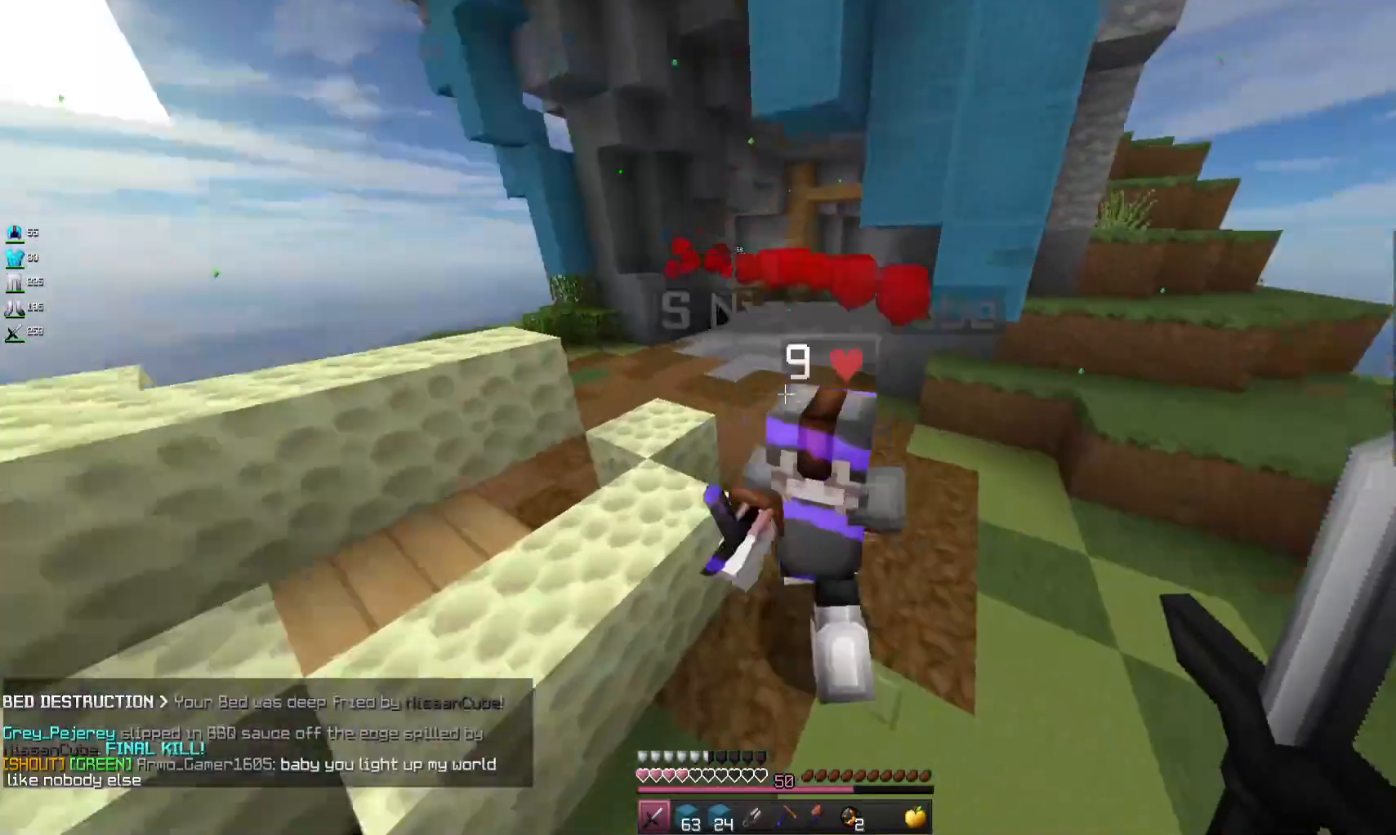
{"keys": ["a", "w"], "mouse": ["left"], "events": [[200, "mouse_right", "down"], [300, "mouse_right", "up"], [367, "mouse_right", "down"], [500, "a", "down"], [500, "mouse_right", "up"]]}
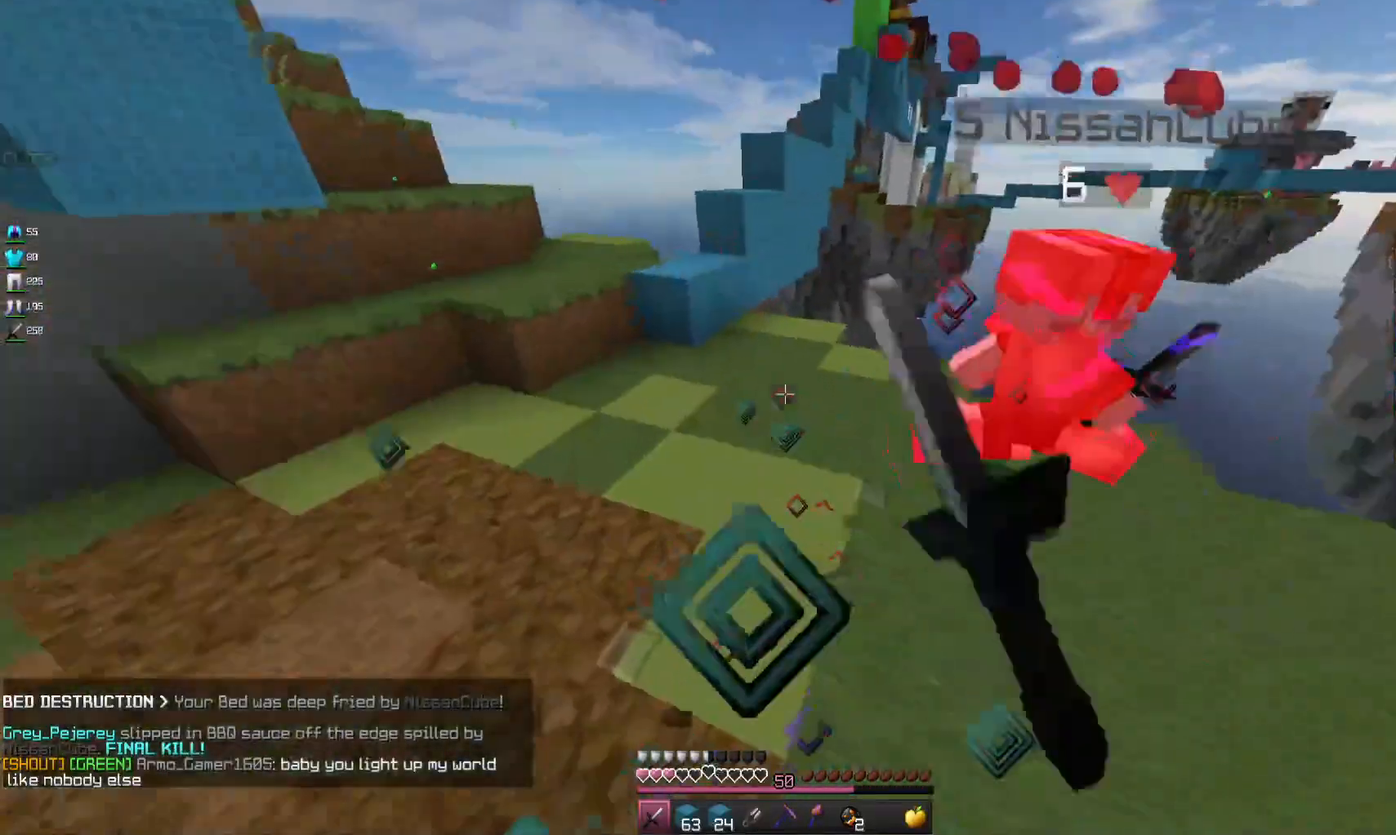
{"keys": ["w"], "mouse": ["left"], "events": [[33, "mouse_right", "down"], [133, "mouse_right", "up"], [167, "a", "up"], [200, "mouse_right", "down"], [300, "mouse_right", "up"], [400, "mouse_right", "down"], [500, "mouse_right", "up"]]}
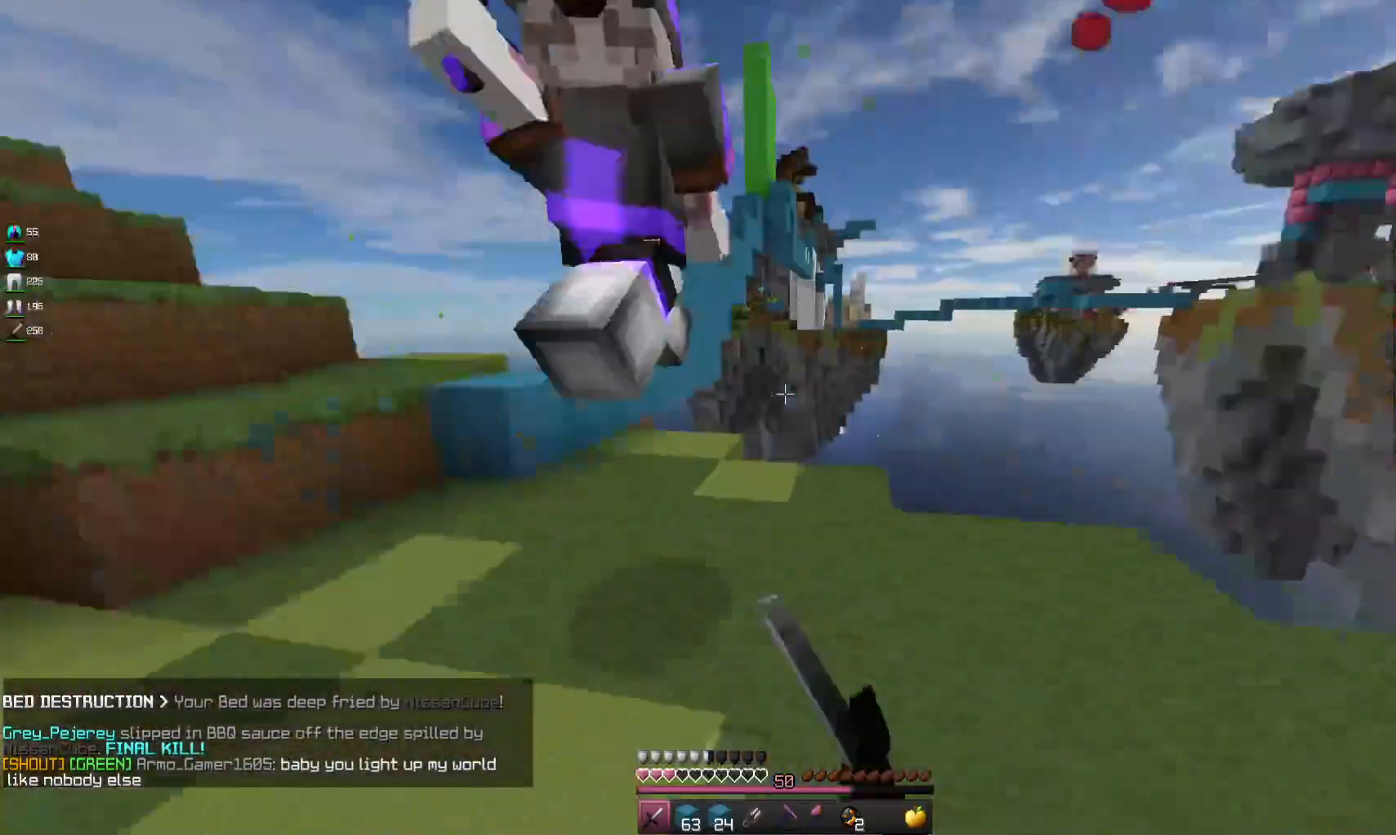
{"keys": ["a", "w"], "mouse": ["left", "right"], "events": [[67, "mouse_right", "down"], [133, "a", "down"], [300, "mouse_right", "up"], [367, "mouse_right", "down"]]}
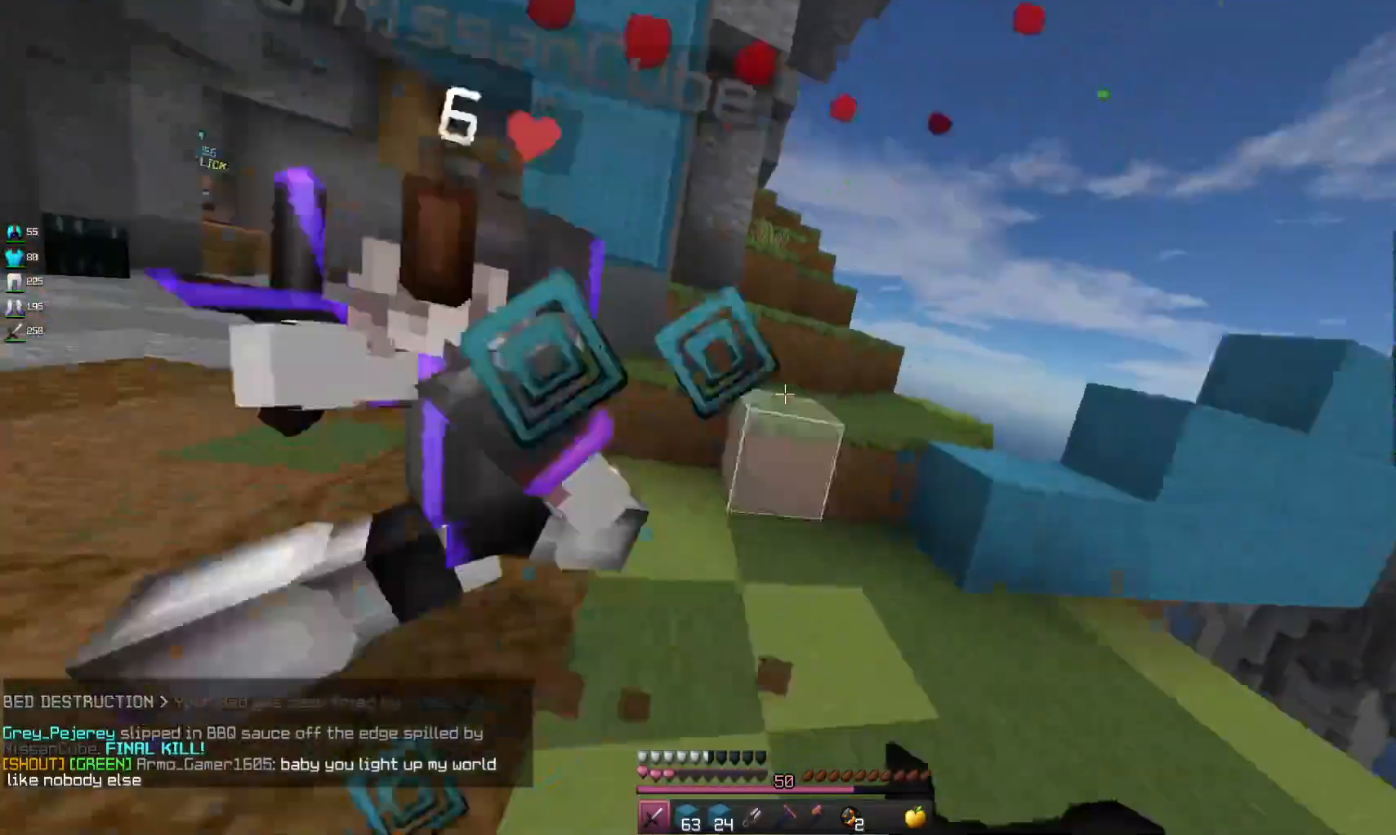
{"keys": ["w"], "mouse": ["left", "right"], "events": [[267, "mouse_right", "up"], [333, "mouse_right", "down"], [400, "a", "up"]]}
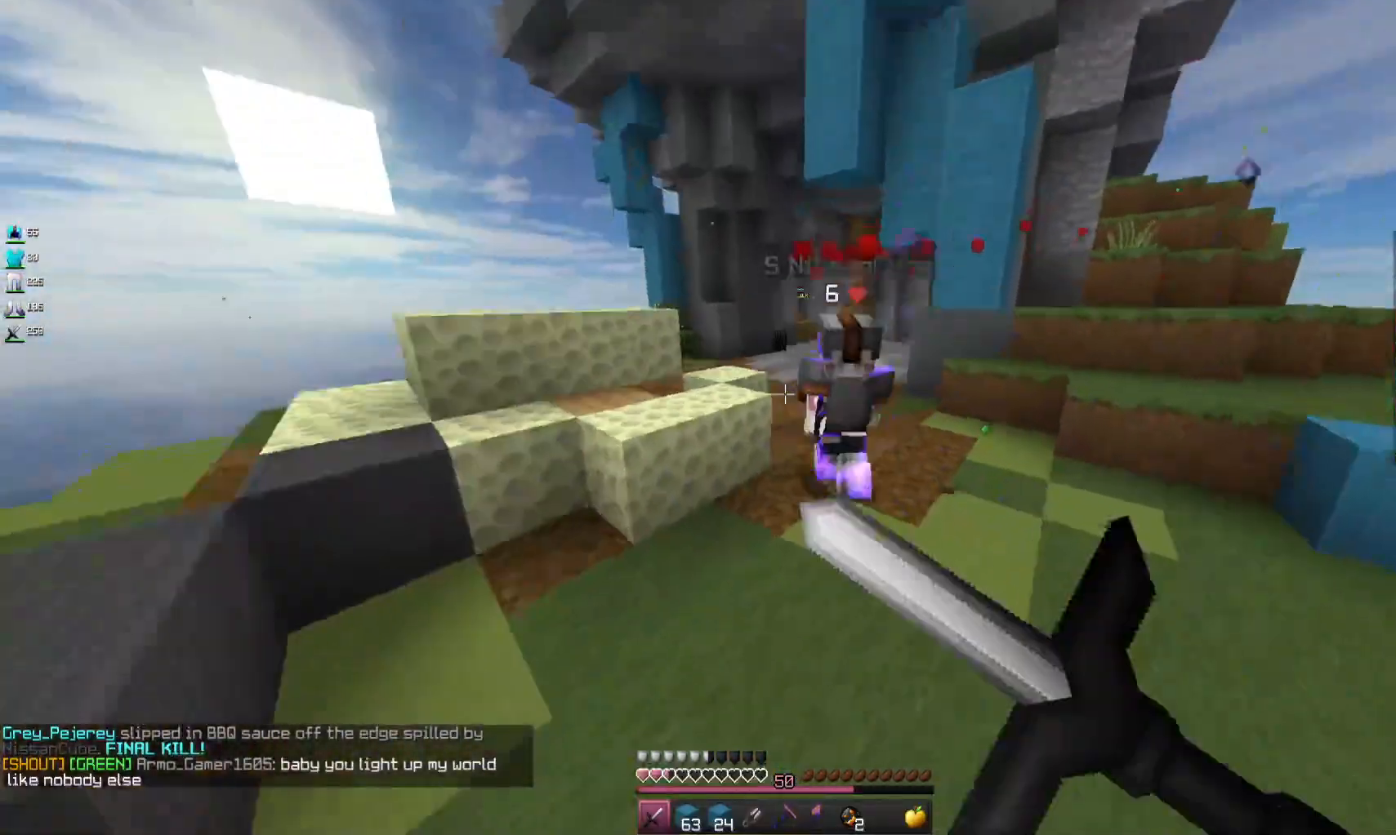
{"keys": ["w"], "mouse": [], "events": [[100, "mouse_right", "up"], [133, "space", "down"], [200, "mouse_right", "down"], [267, "mouse_right", "up"], [400, "mouse_right", "down"], [467, "mouse_right", "up"], [500, "mouse_left", "up"], [500, "space", "up"]]}
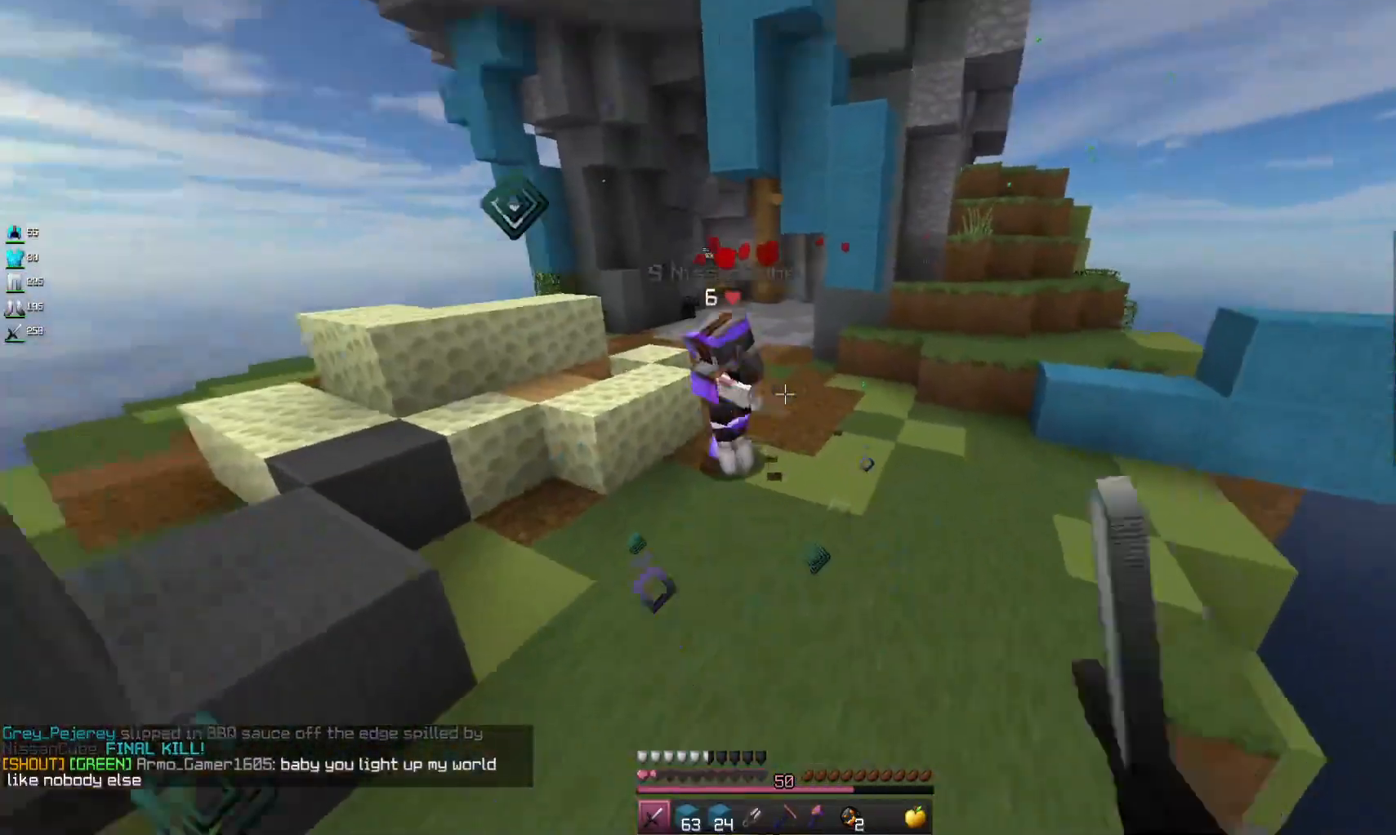
{"keys": ["space", "w"], "mouse": ["left", "right"], "events": [[67, "mouse_right", "down"], [100, "mouse_left", "down"], [200, "space", "down"], [233, "mouse_right", "up"], [367, "mouse_right", "down"], [433, "mouse_left", "up"], [433, "mouse_right", "up"], [500, "mouse_left", "down"], [500, "mouse_right", "down"]]}
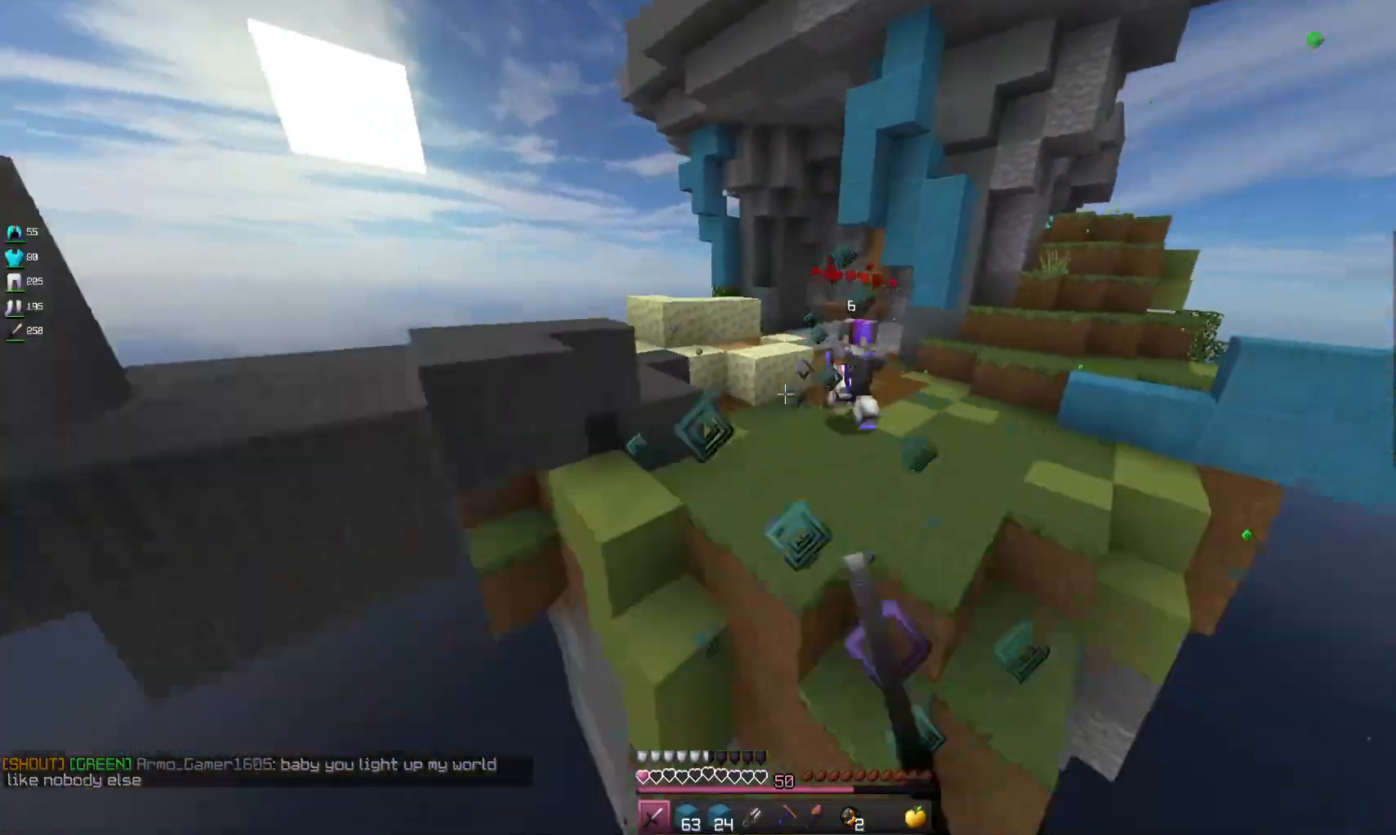
{"keys": [], "mouse": [], "events": [[133, "mouse_left", "up"], [133, "mouse_right", "up"], [133, "space", "up"], [400, "w", "up"]]}